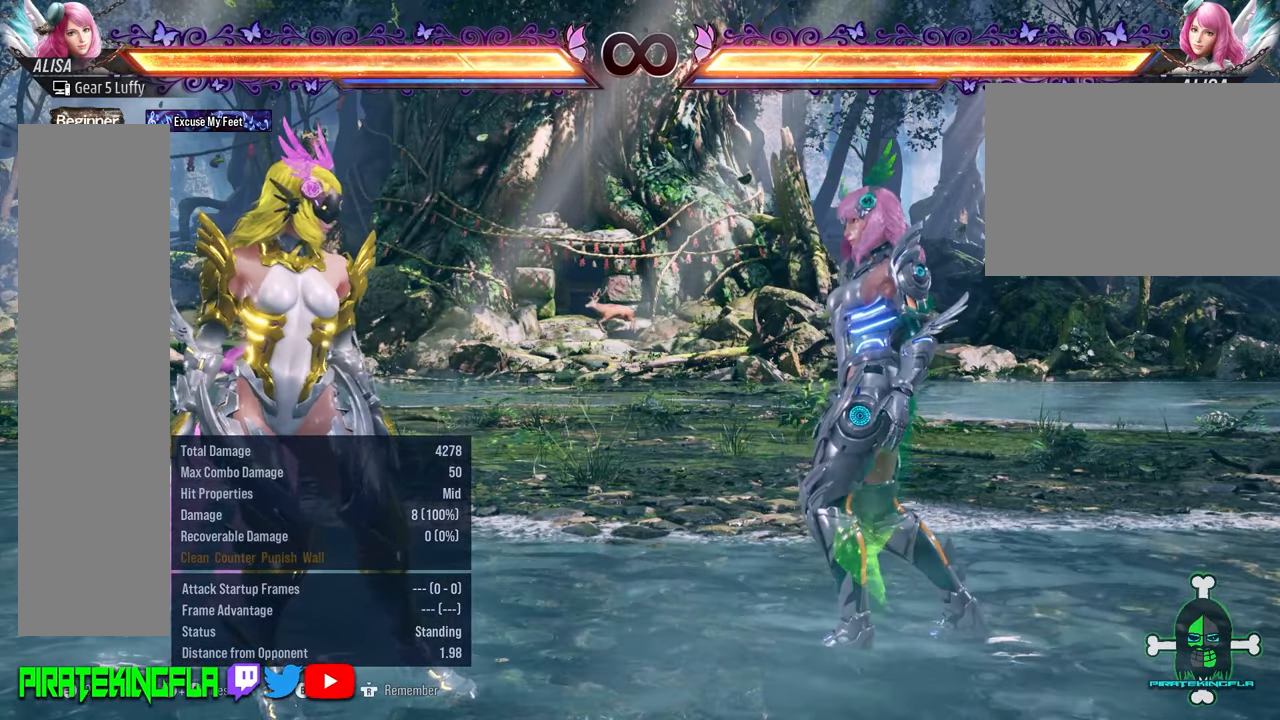
Gameplay with a controller (arcade stick); each line is a JSON object with the inputs held at the frame after it (dt_ms = milliseconds from this image to that frame). "events" lists button and stick changes between this image and that frame as [ms after this image, input, new state], when the widget could be followed in between. Not read: L3 R3.
{"dt_ms": 1000, "buttons": [], "left_stick": "center", "events": [[117, "left_stick", "right"], [317, "left_stick", "center"], [700, "left_stick", "up-right"], [750, "CIRCLE", "down"], [800, "CIRCLE", "up"], [867, "CIRCLE", "down"], [900, "left_stick", "center"], [934, "CIRCLE", "up"]]}
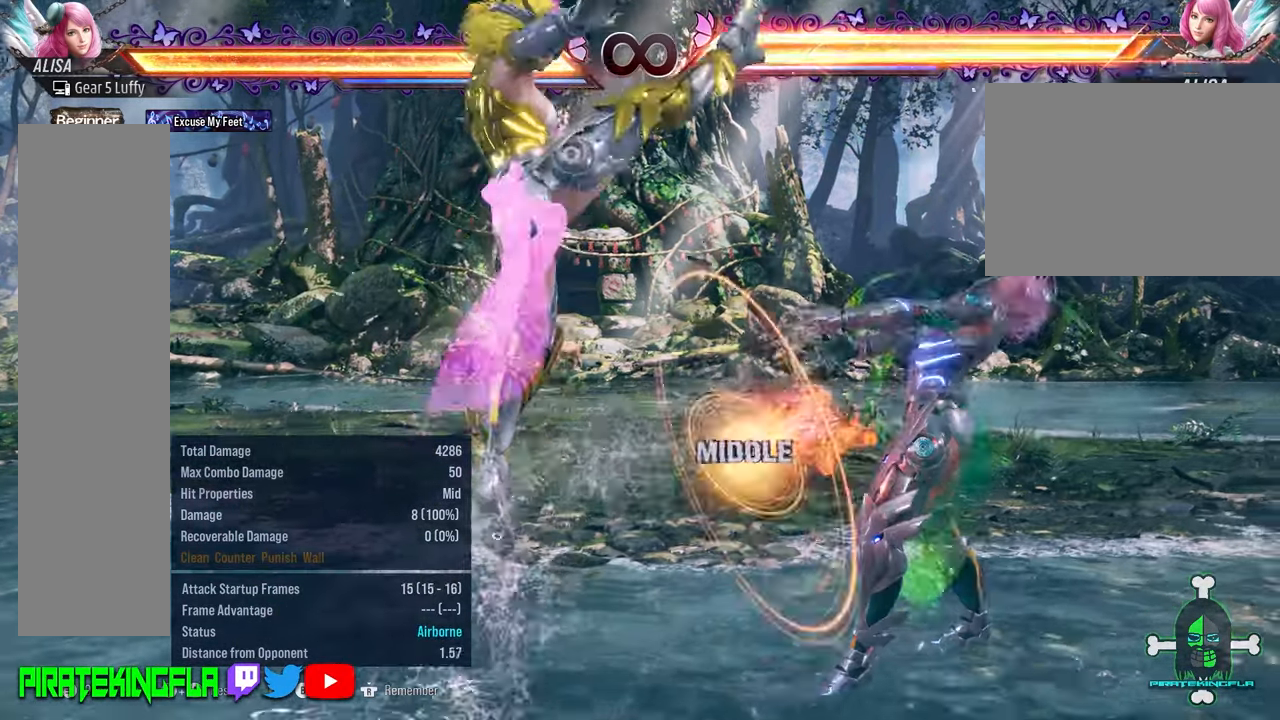
{"dt_ms": 500, "buttons": [], "left_stick": "center"}
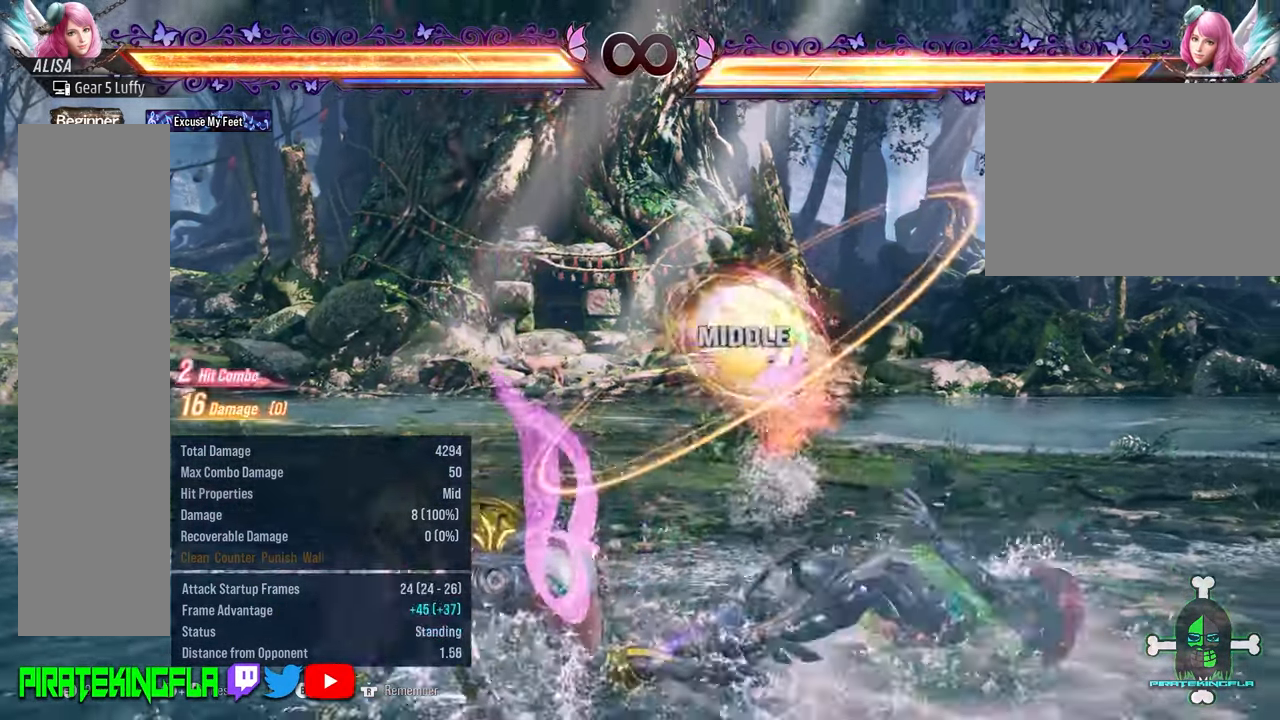
{"dt_ms": 500, "buttons": [], "left_stick": "center", "events": []}
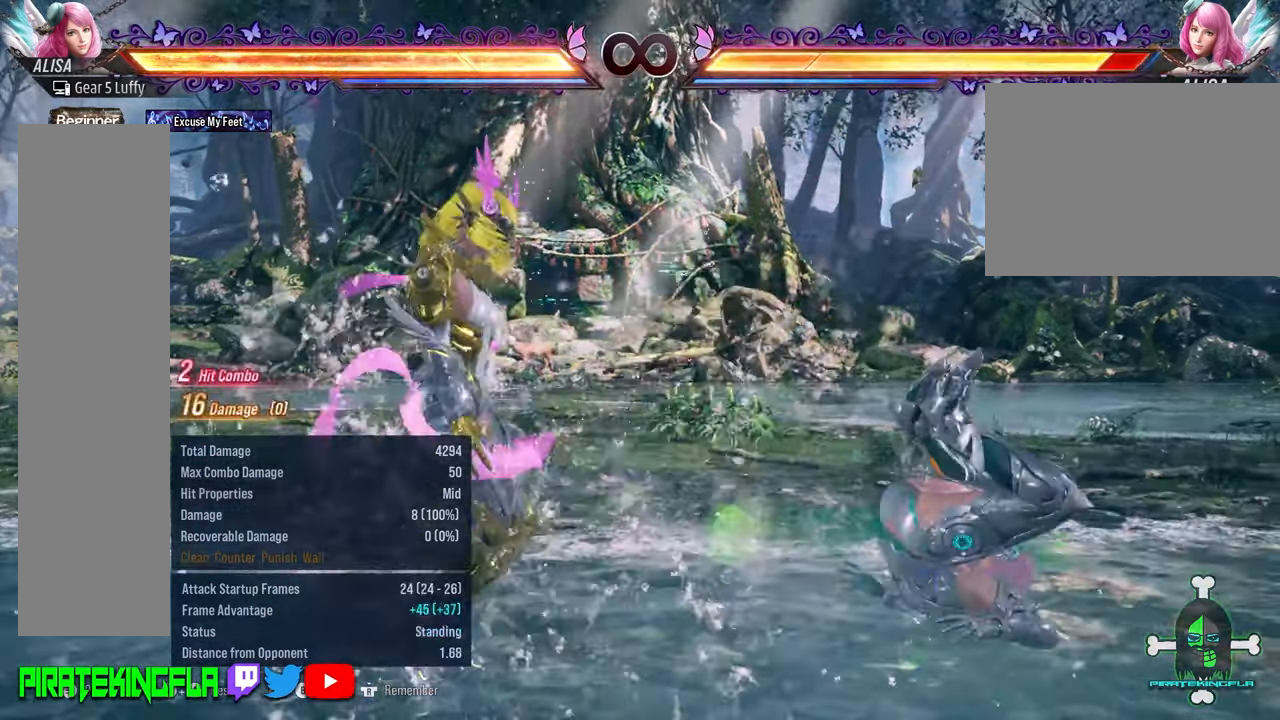
{"dt_ms": 1000, "buttons": [], "left_stick": "center"}
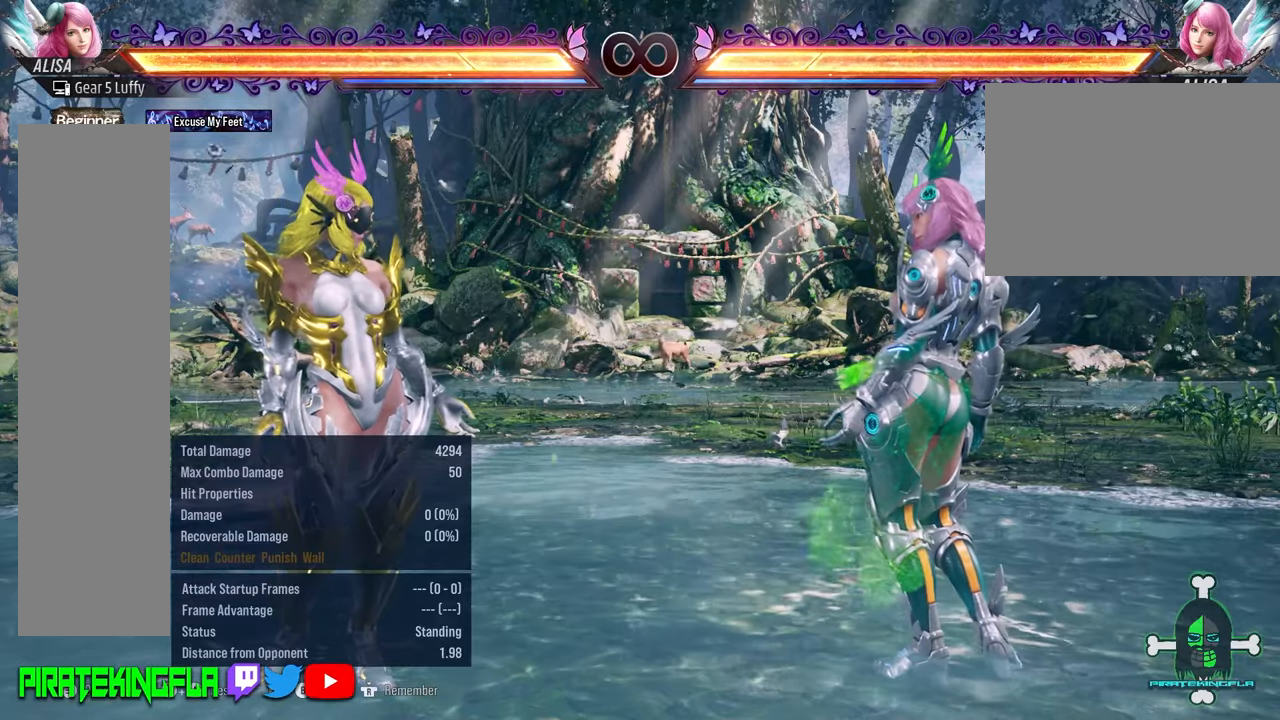
{"dt_ms": 500, "buttons": [], "left_stick": "center", "events": [[267, "left_stick", "right"], [350, "left_stick", "center"]]}
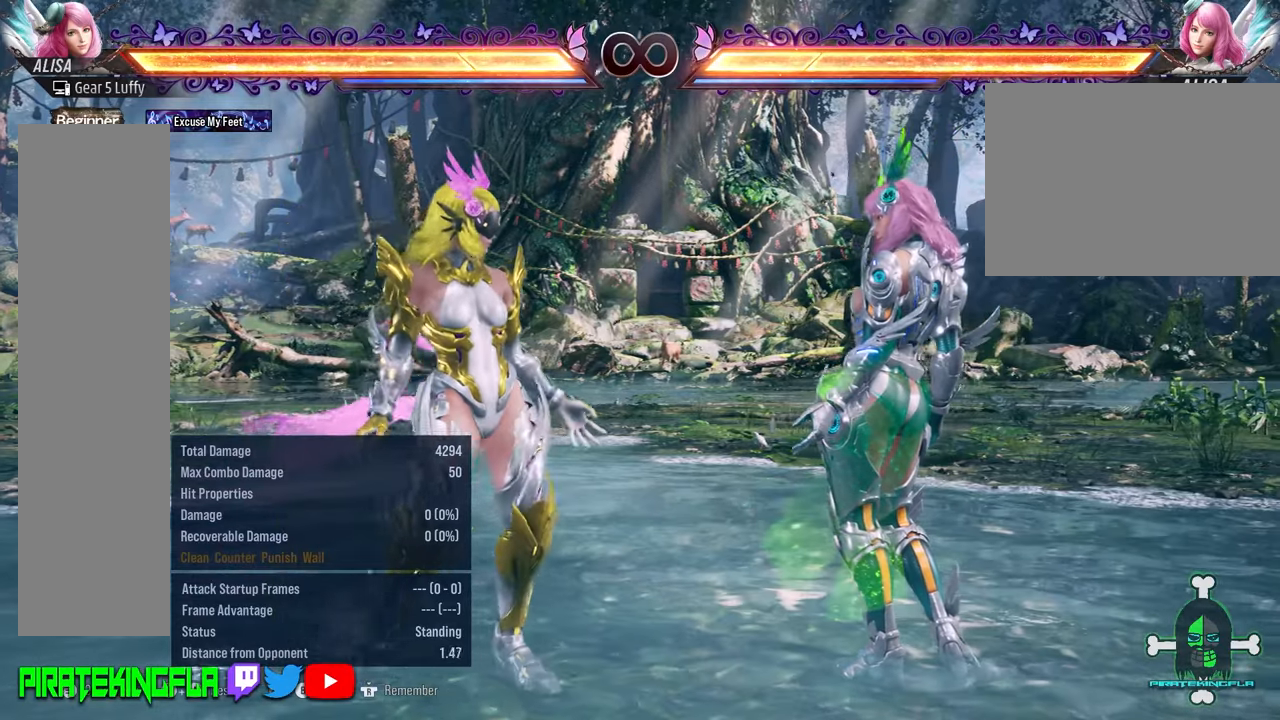
{"dt_ms": 500, "buttons": ["TRIANGLE"], "left_stick": "down-right", "events": [[433, "left_stick", "down-right"], [467, "TRIANGLE", "down"]]}
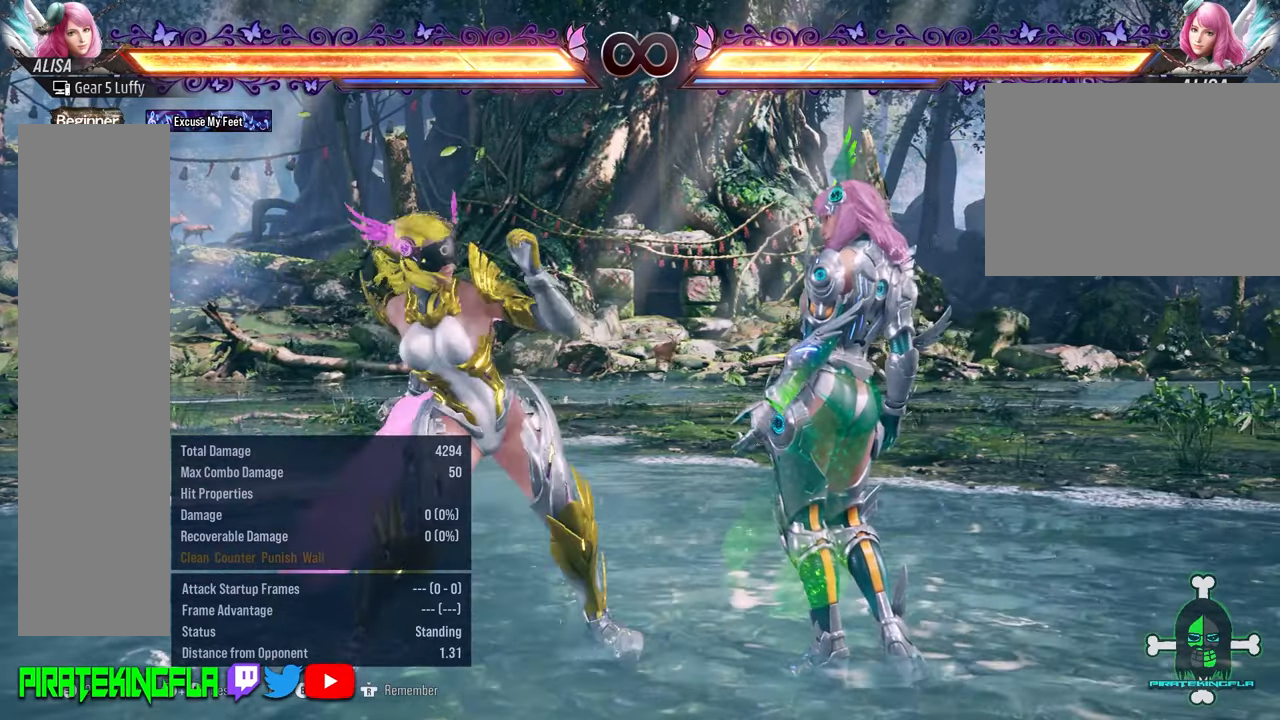
{"dt_ms": 500, "buttons": [], "left_stick": "center", "events": [[100, "TRIANGLE", "up"], [117, "left_stick", "center"]]}
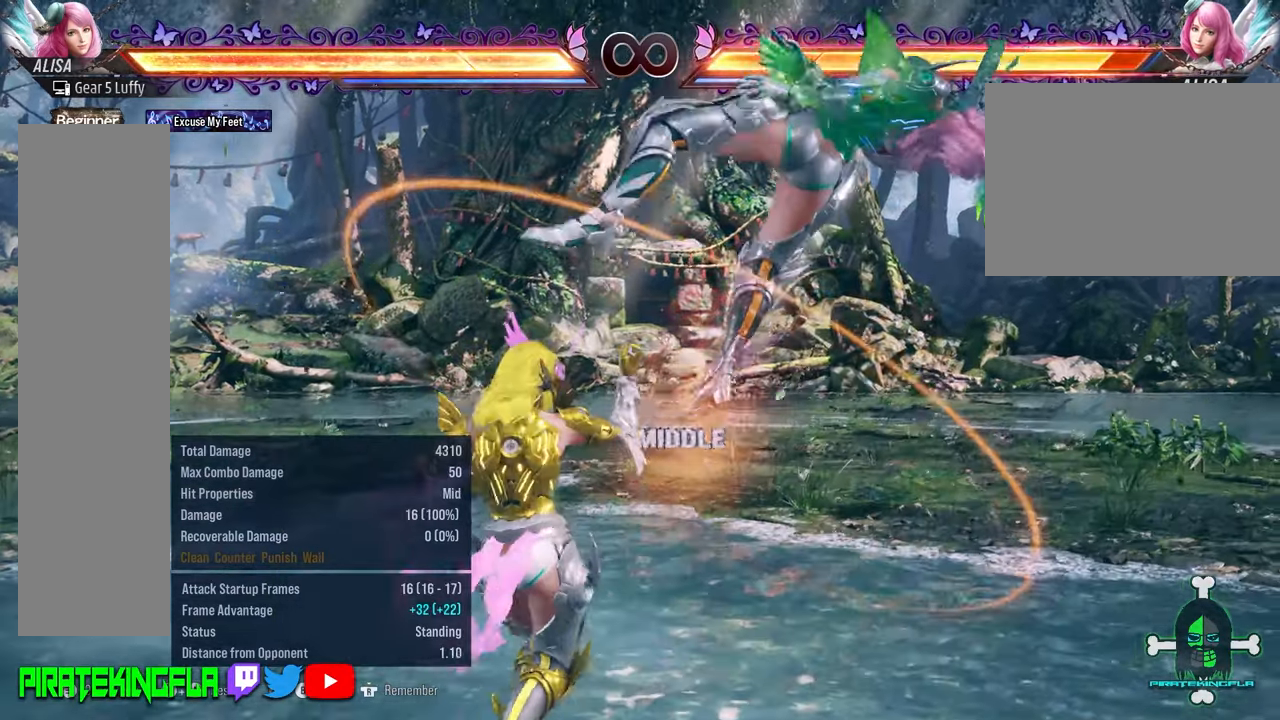
{"dt_ms": 500, "buttons": [], "left_stick": "center", "events": []}
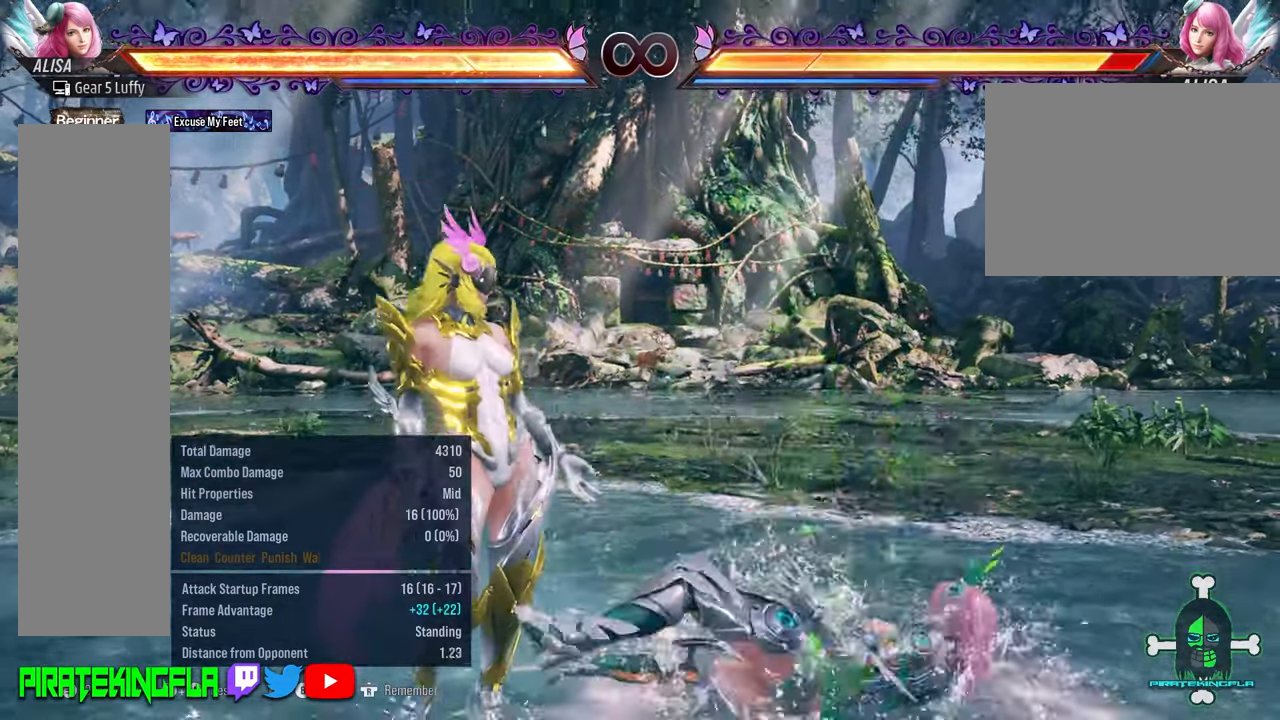
{"dt_ms": 500, "buttons": [], "left_stick": "center", "events": []}
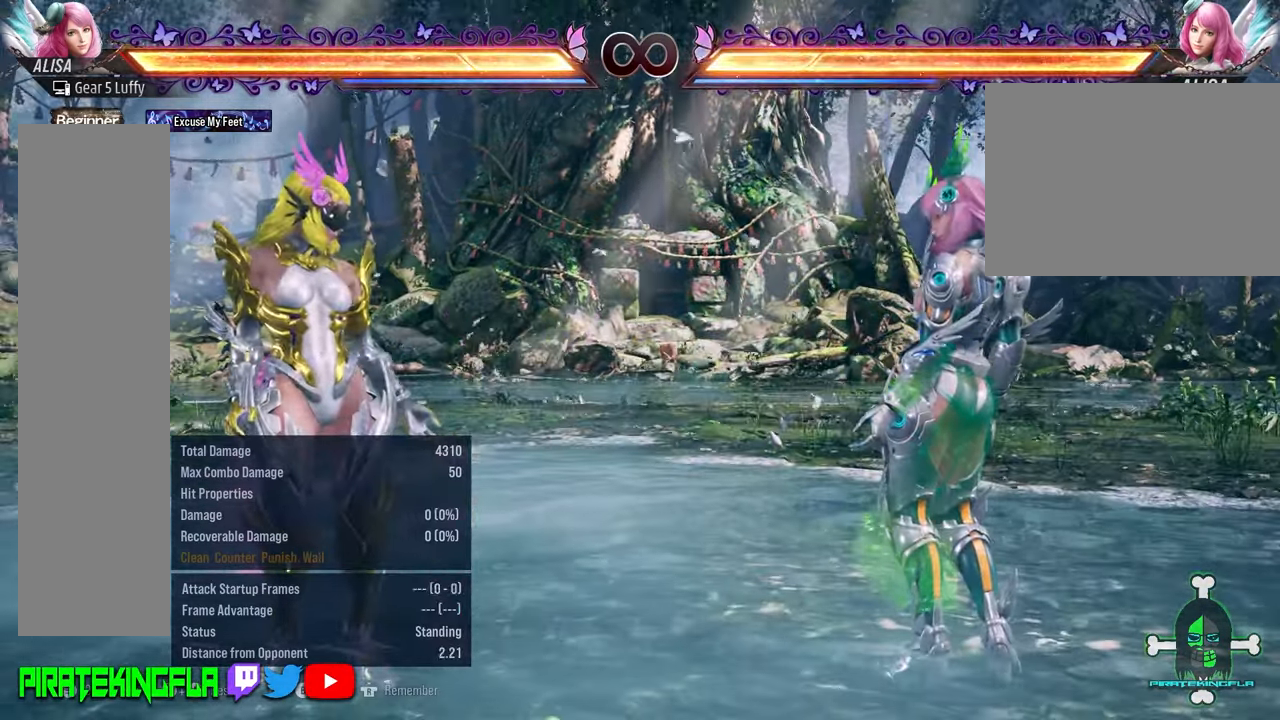
{"dt_ms": 500, "buttons": [], "left_stick": "center", "events": []}
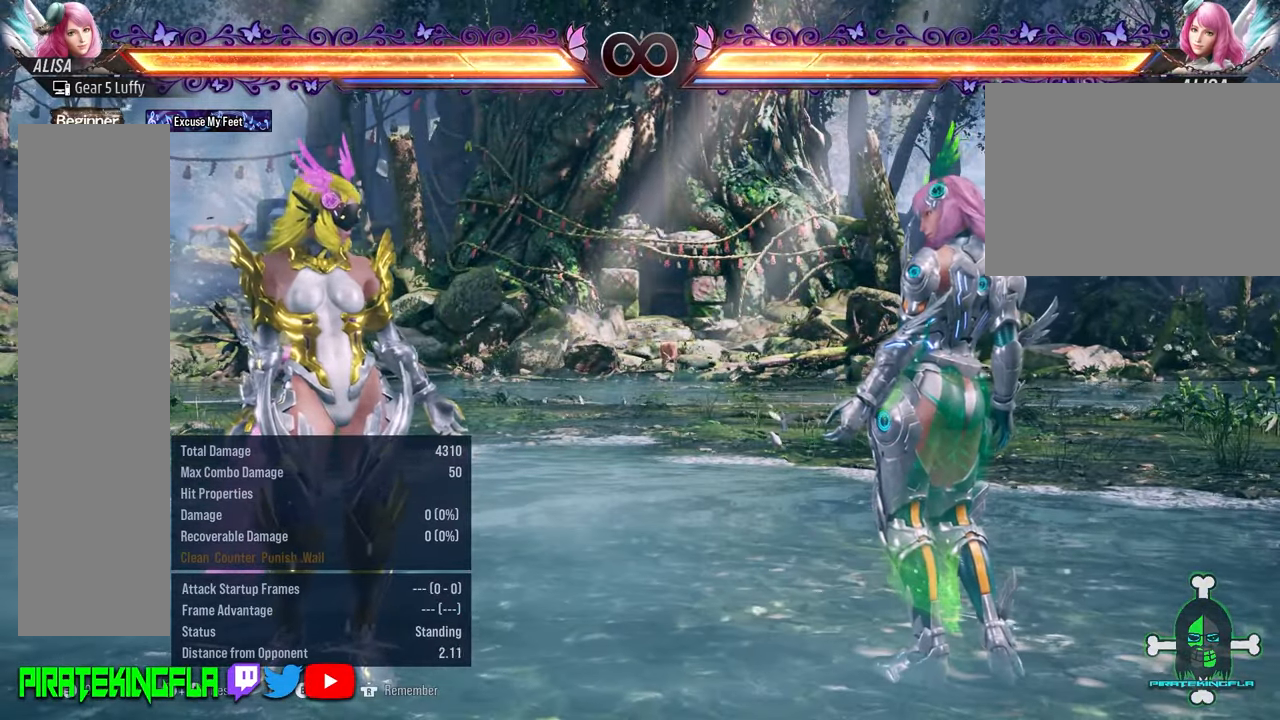
{"dt_ms": 500, "buttons": [], "left_stick": "center", "events": [[167, "left_stick", "up-left"], [217, "TRIANGLE", "down"], [350, "TRIANGLE", "up"], [367, "left_stick", "center"]]}